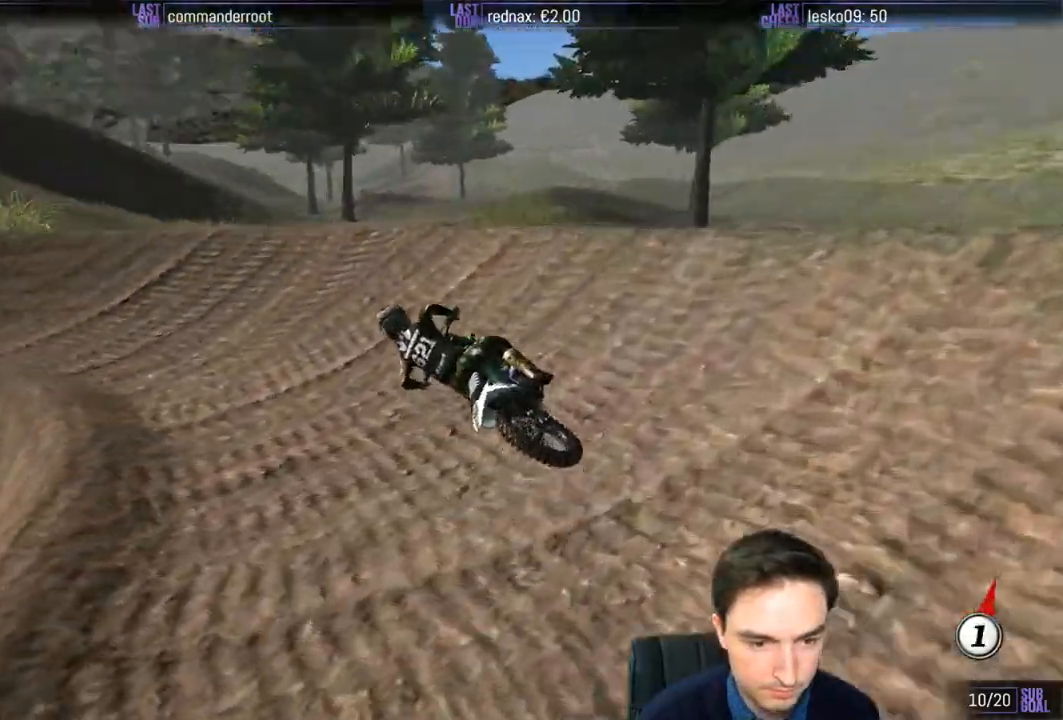
Gameplay with a controller (Xbox layout); each line is a JSON object with the inputs held at the frame after it. "events" lists button and stick changes between this image and that frame as [ms after this image, input, new state], when the widget could be followed in between. Not read: L1 L3 R3.
{"buttons": ["R2"], "left_stick": "center", "right_stick": "center", "events": [[50, "A", "up"], [133, "L2", "up"], [167, "left_stick", "center"], [483, "R2", "down"]]}
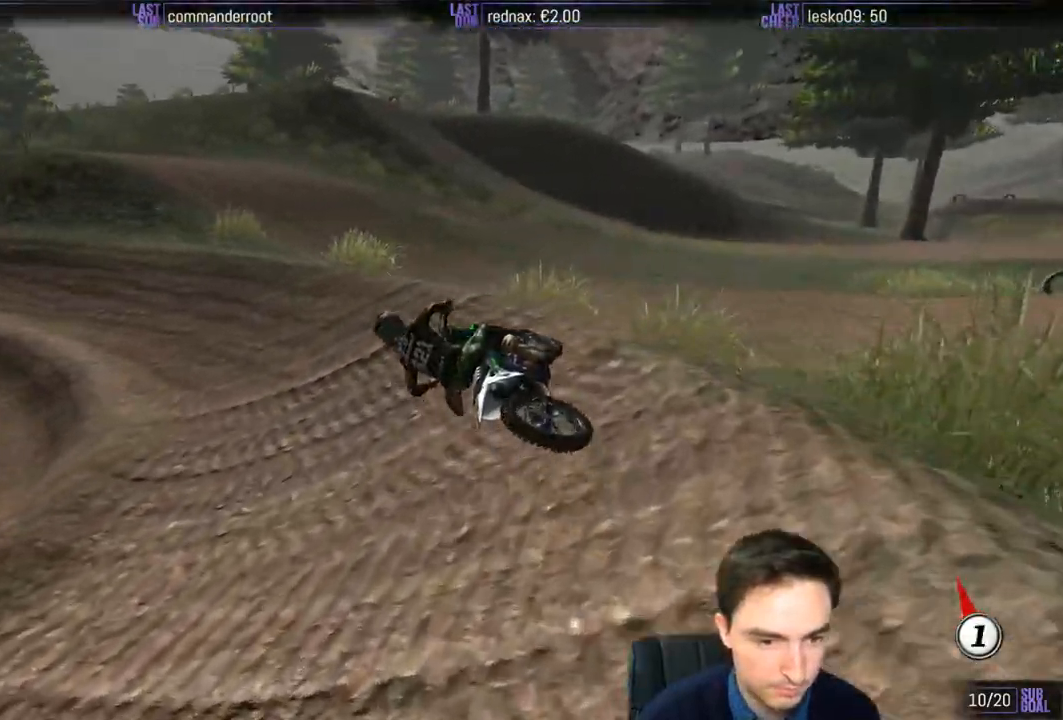
{"buttons": ["R2"], "left_stick": "right", "right_stick": "center", "events": [[17, "left_stick", "right"], [117, "left_stick", "center"], [417, "left_stick", "right"]]}
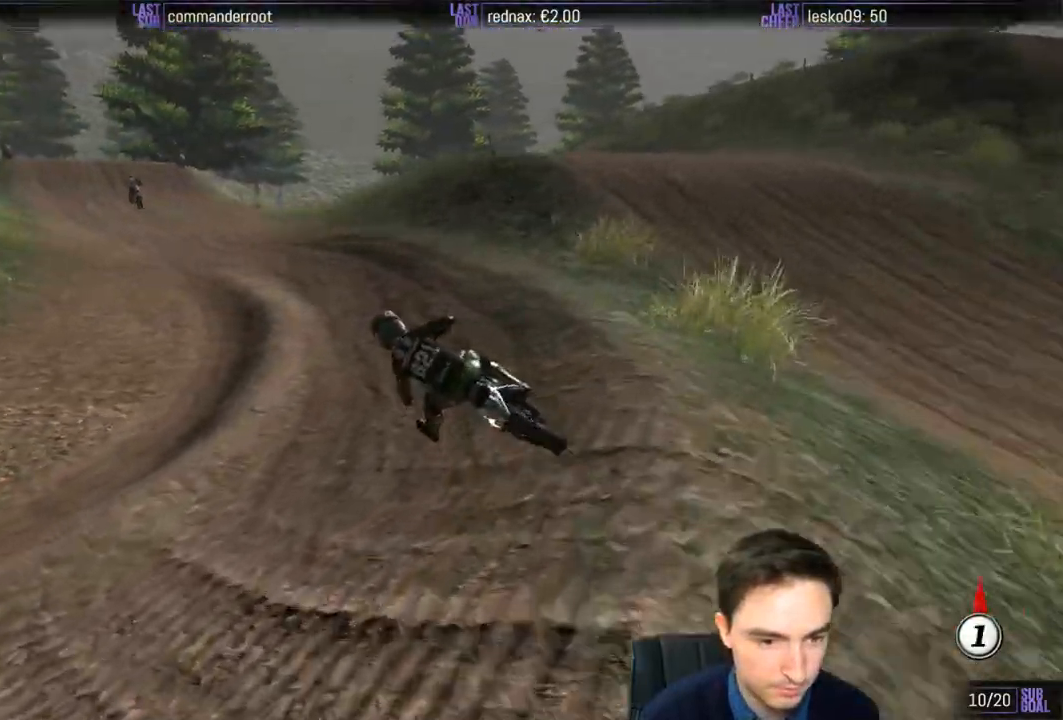
{"buttons": ["R2"], "left_stick": "center", "right_stick": "center", "events": [[117, "left_stick", "center"], [183, "B", "down"], [250, "B", "up"]]}
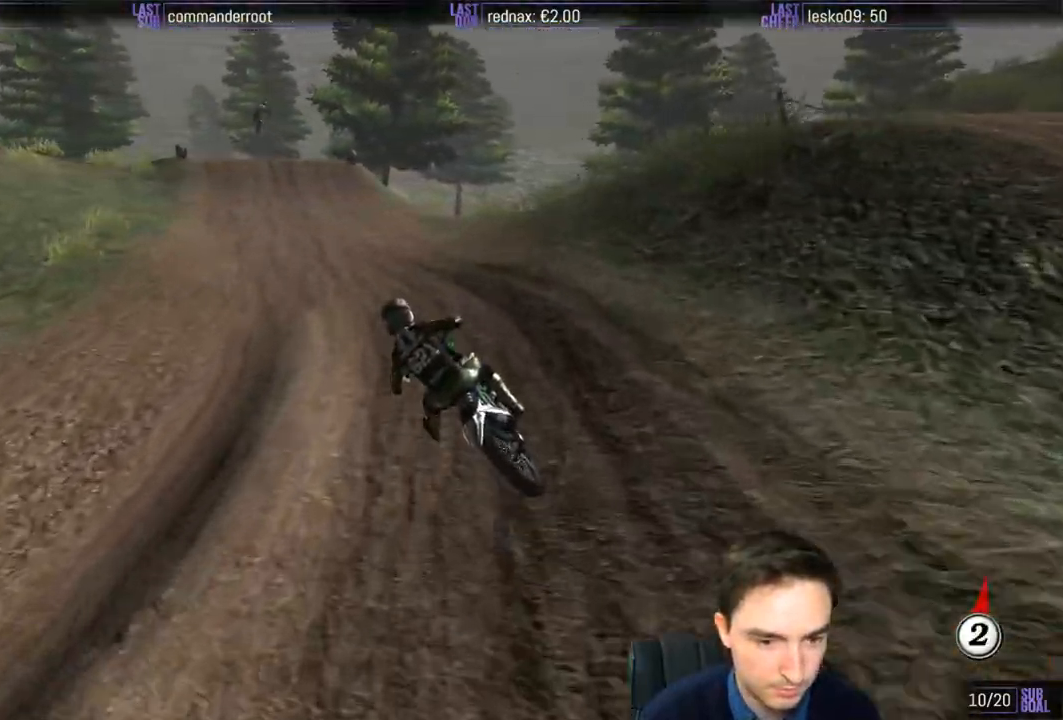
{"buttons": ["B", "R2"], "left_stick": "right", "right_stick": "center", "events": [[283, "left_stick", "right"], [450, "B", "down"]]}
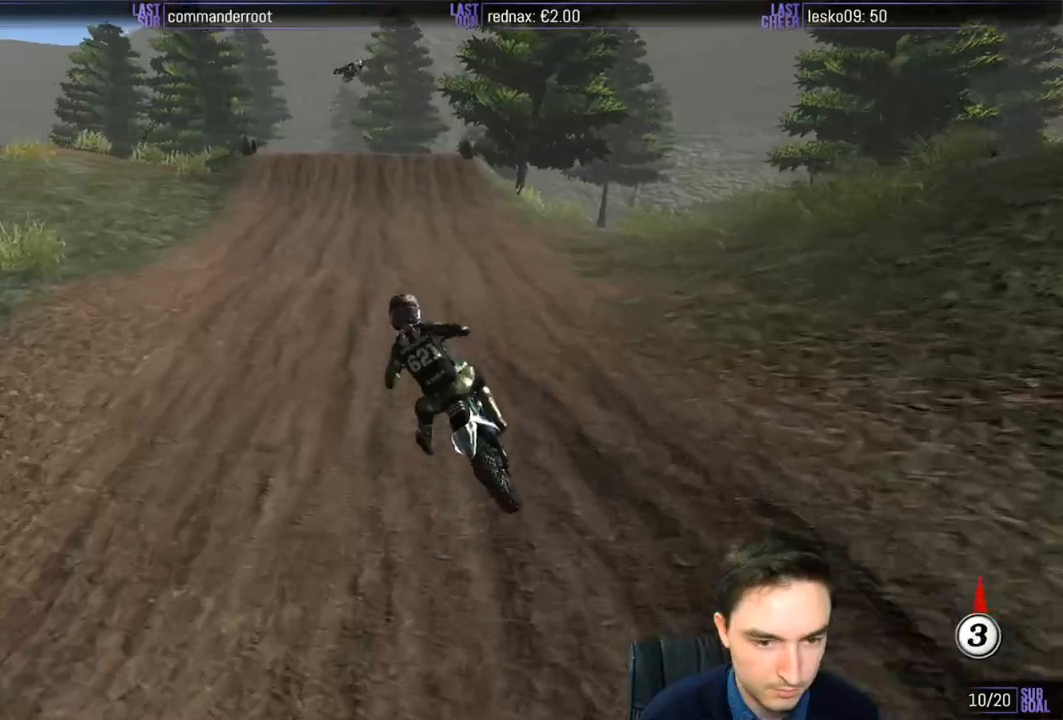
{"buttons": ["R2"], "left_stick": "right", "right_stick": "center", "events": [[50, "B", "up"], [83, "left_stick", "center"], [283, "left_stick", "right"]]}
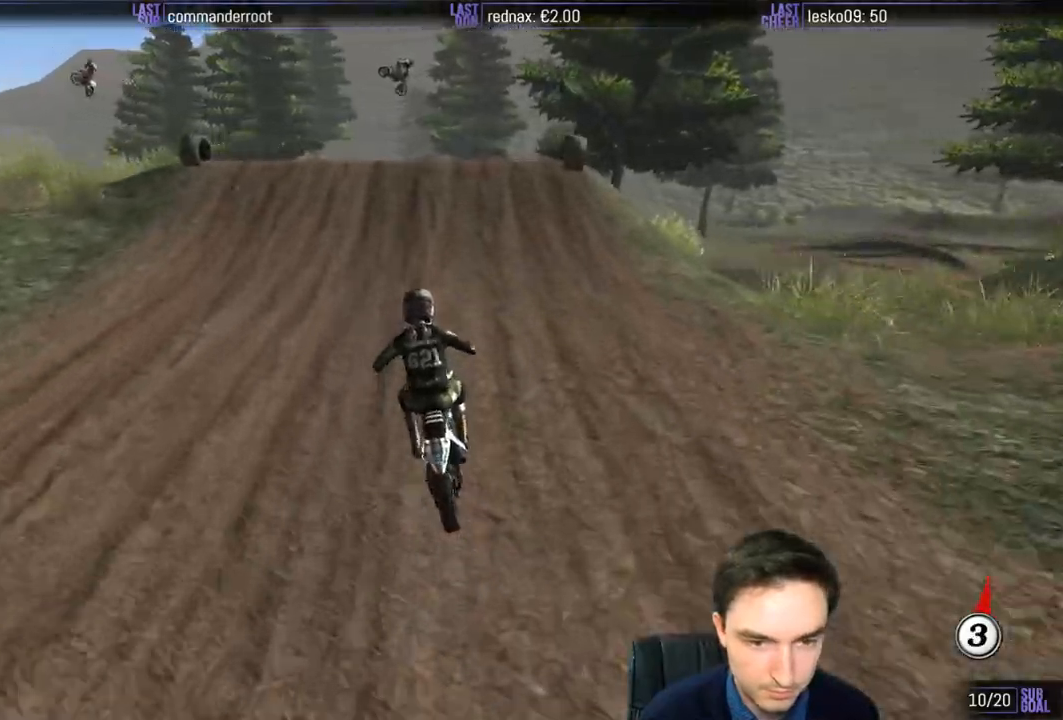
{"buttons": ["R2"], "left_stick": "down-right", "right_stick": "center", "events": [[17, "left_stick", "center"], [83, "R2", "up"], [250, "left_stick", "left"], [383, "R2", "down"], [450, "left_stick", "down"], [500, "left_stick", "down-right"]]}
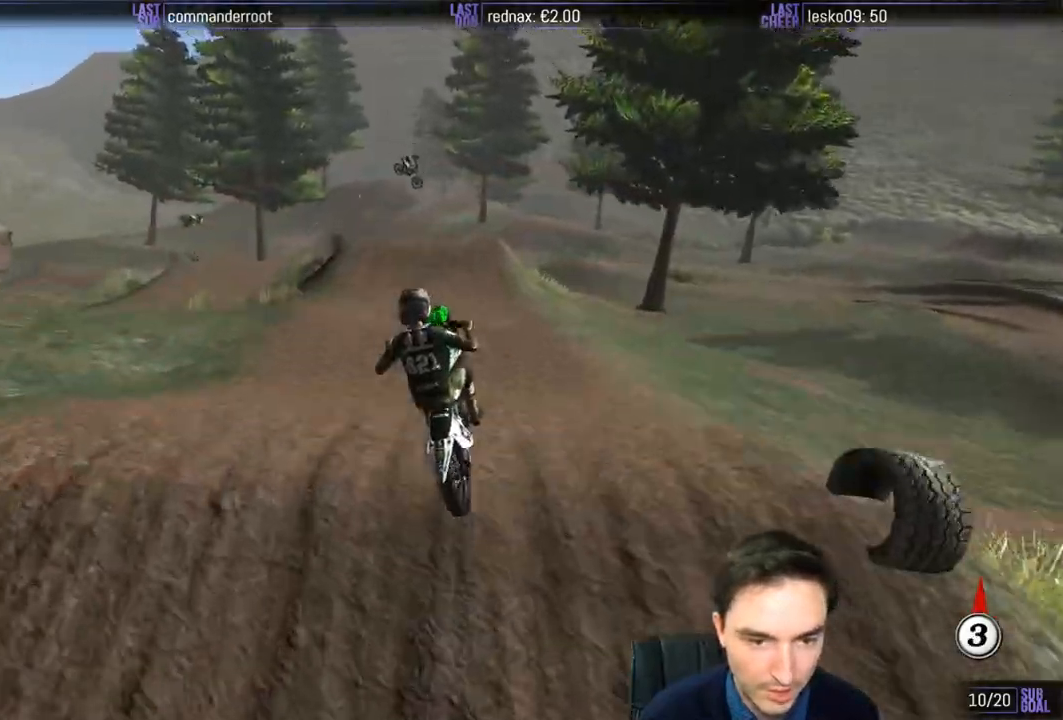
{"buttons": [], "left_stick": "down-right", "right_stick": "center", "events": [[17, "R2", "up"]]}
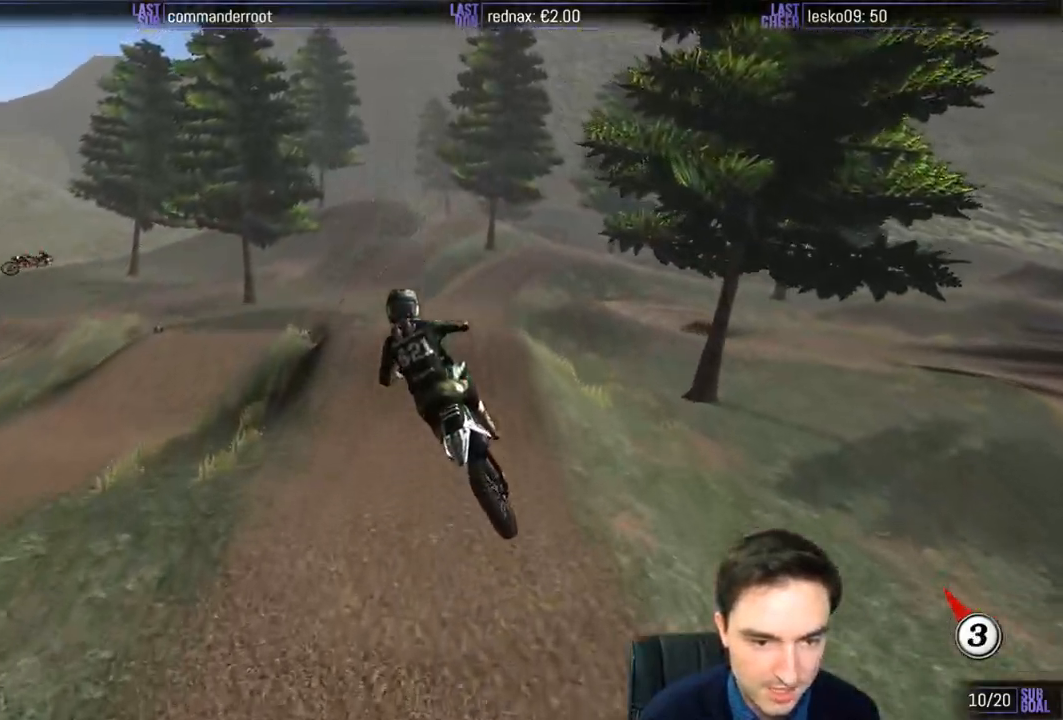
{"buttons": ["R2"], "left_stick": "down-left", "right_stick": "center", "events": [[17, "R2", "down"], [117, "R2", "up"], [150, "left_stick", "center"], [217, "left_stick", "down-left"], [483, "R2", "down"]]}
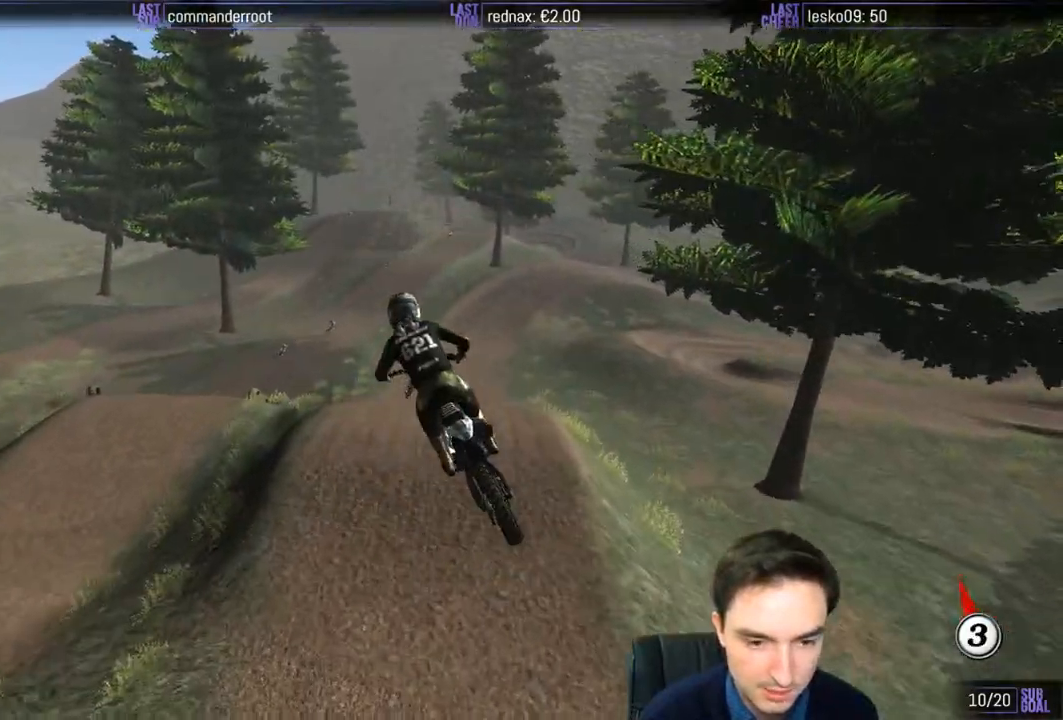
{"buttons": ["R2"], "left_stick": "down", "right_stick": "center", "events": [[350, "left_stick", "down"]]}
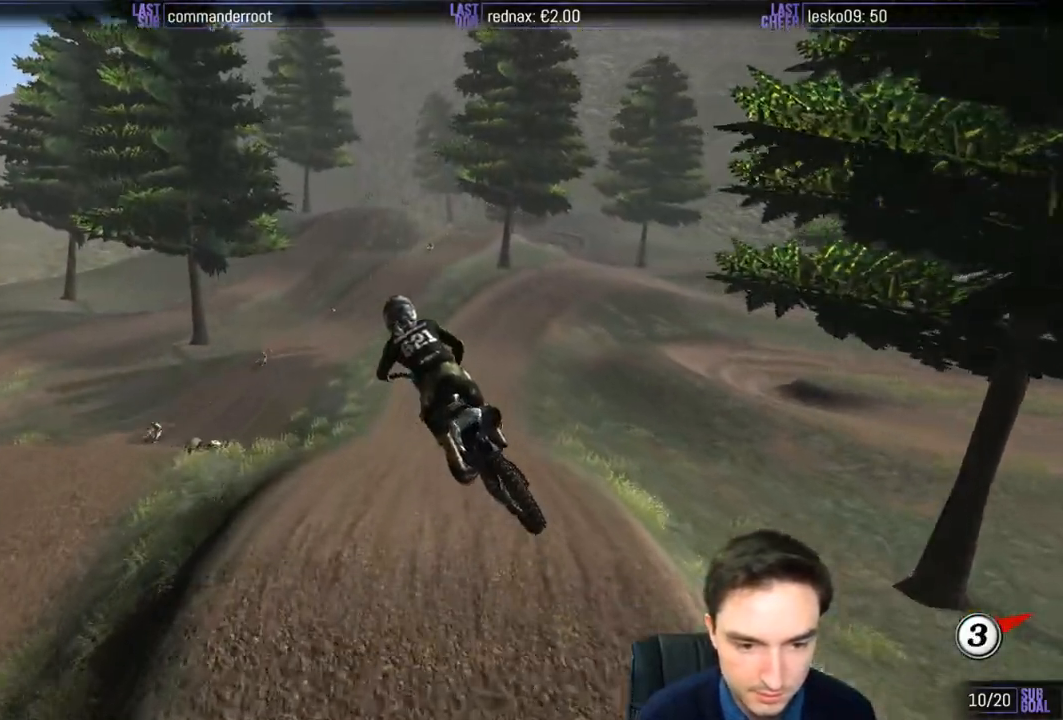
{"buttons": ["R2"], "left_stick": "center", "right_stick": "center", "events": [[250, "left_stick", "down-right"], [383, "left_stick", "center"]]}
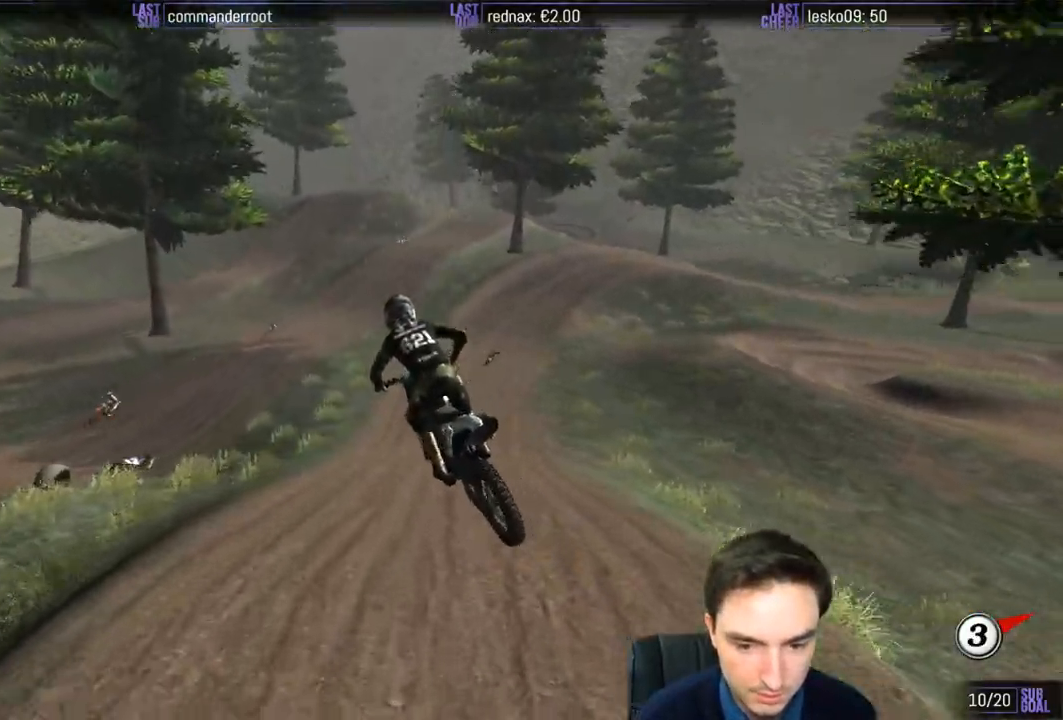
{"buttons": ["R2"], "left_stick": "right", "right_stick": "center", "events": [[450, "left_stick", "right"]]}
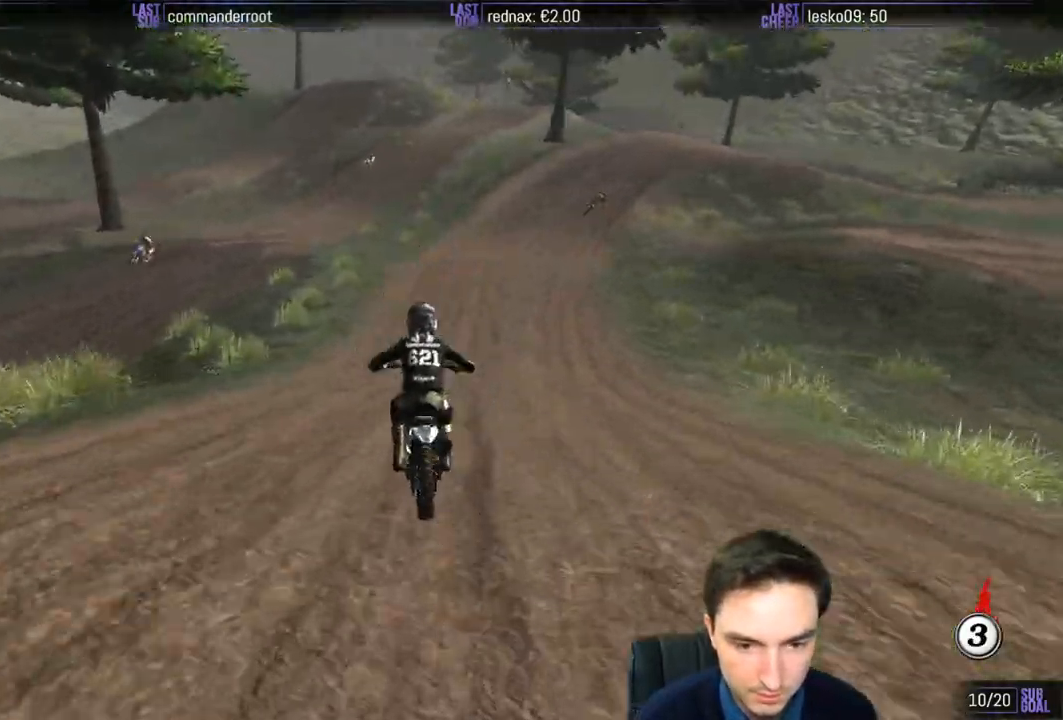
{"buttons": ["R2"], "left_stick": "center", "right_stick": "center", "events": [[317, "left_stick", "center"]]}
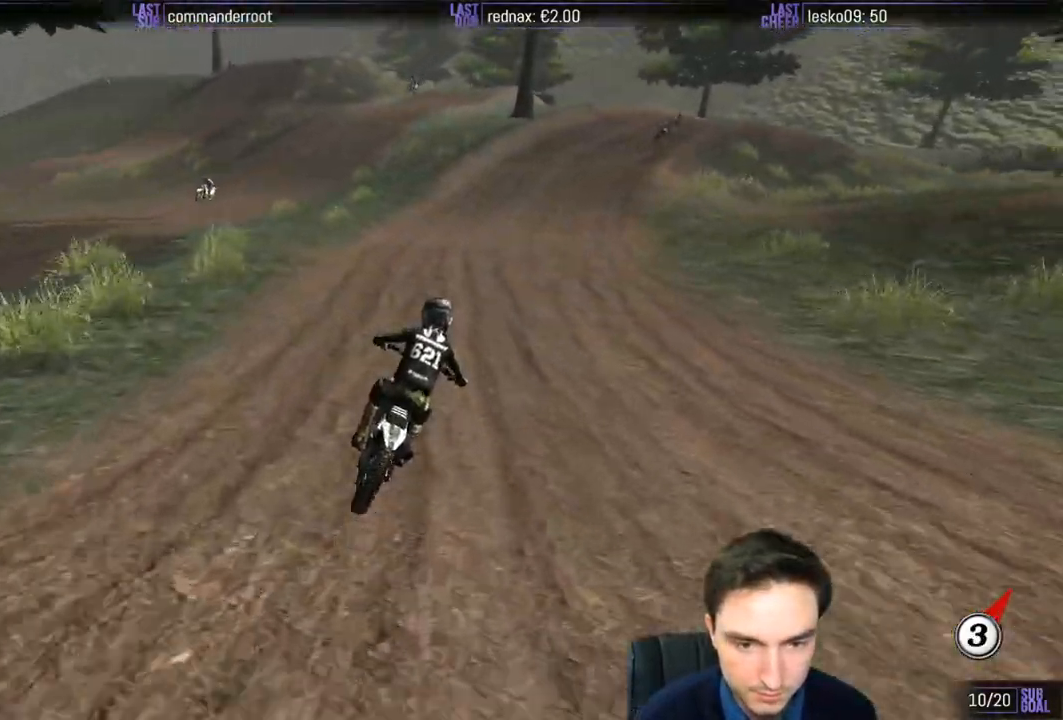
{"buttons": [], "left_stick": "center", "right_stick": "center", "events": [[100, "B", "down"], [200, "B", "up"], [450, "R2", "up"]]}
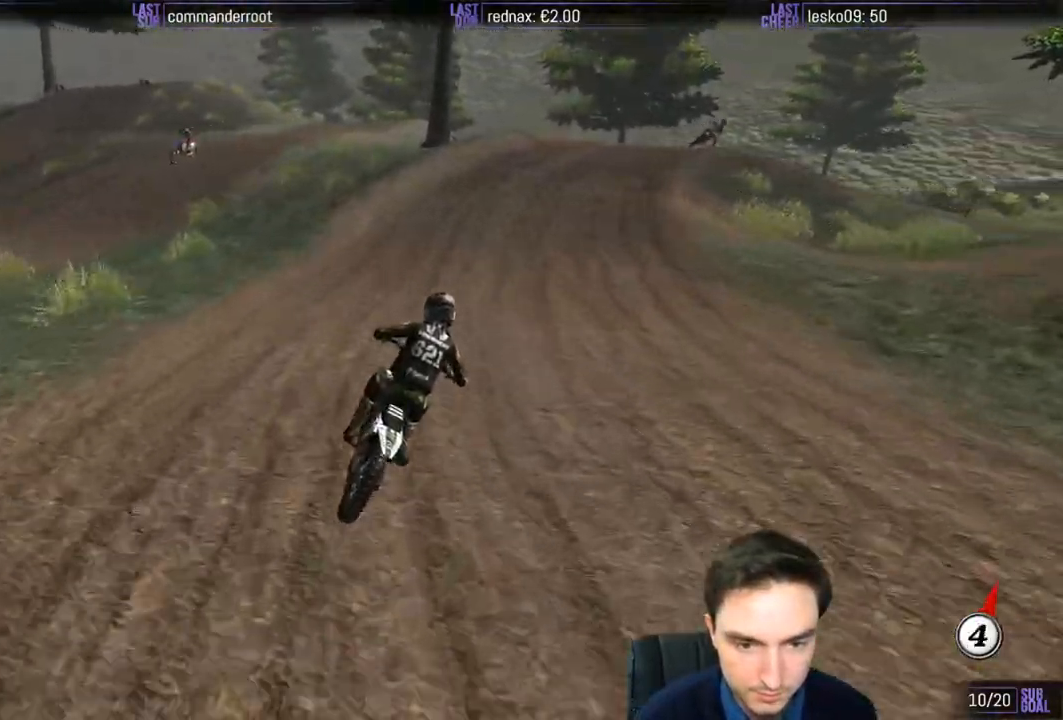
{"buttons": [], "left_stick": "center", "right_stick": "center", "events": [[83, "X", "down"], [150, "X", "up"], [317, "X", "down"], [383, "X", "up"]]}
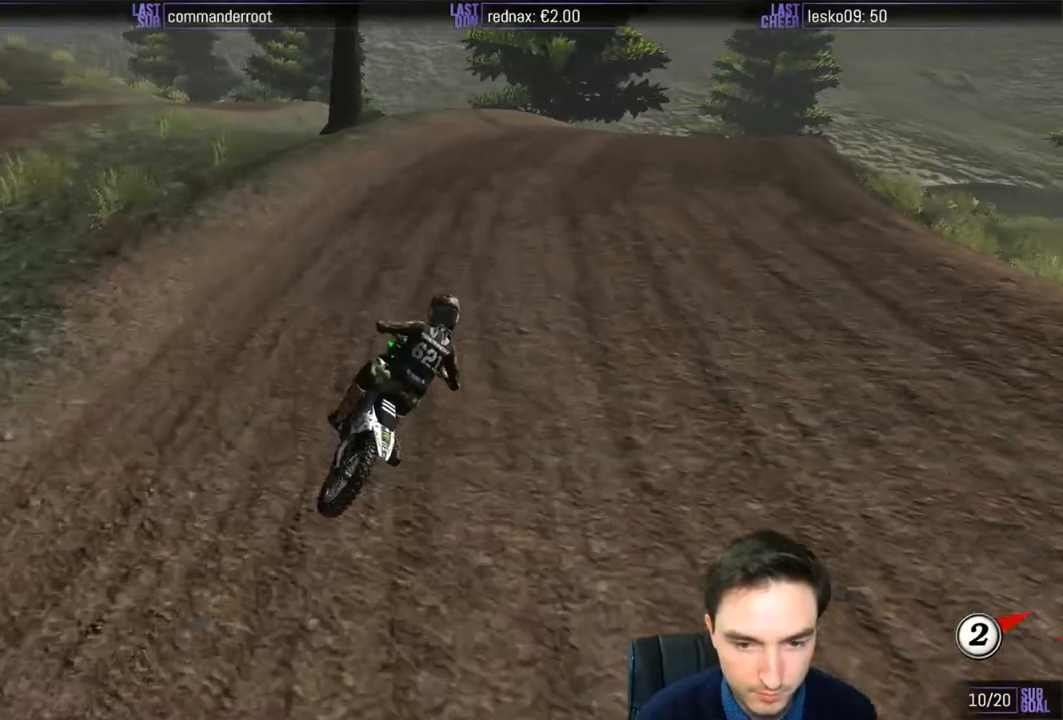
{"buttons": [], "left_stick": "center", "right_stick": "center", "events": []}
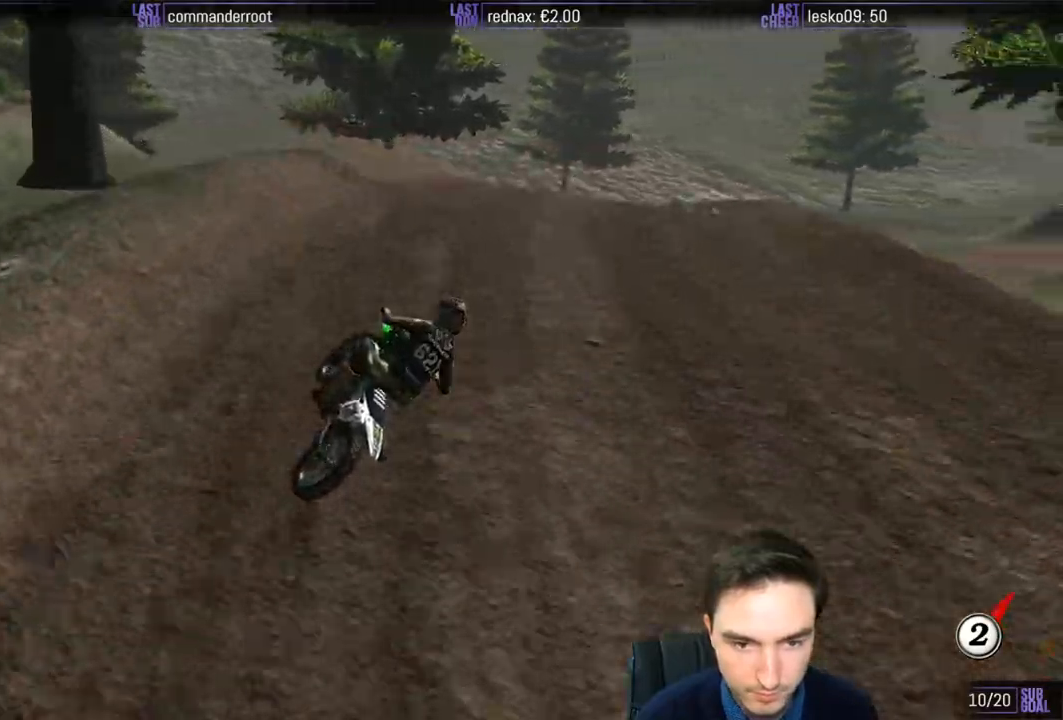
{"buttons": [], "left_stick": "down-right", "right_stick": "center", "events": [[33, "left_stick", "down-left"], [217, "left_stick", "down-right"]]}
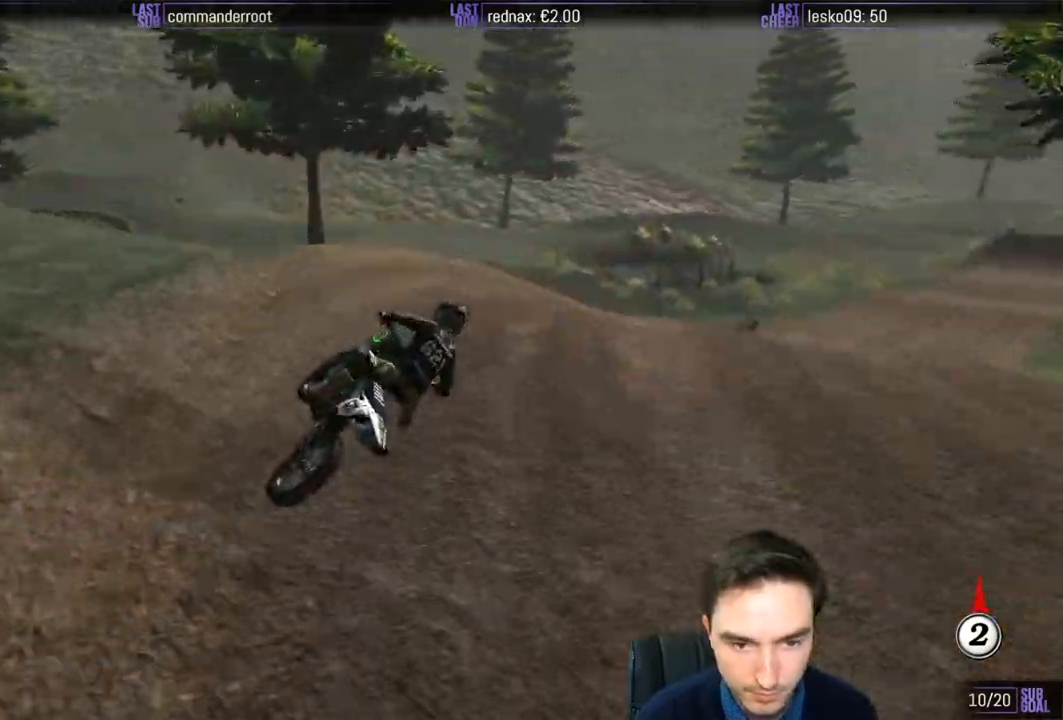
{"buttons": [], "left_stick": "down-right", "right_stick": "center", "events": [[33, "A", "down"], [150, "A", "up"]]}
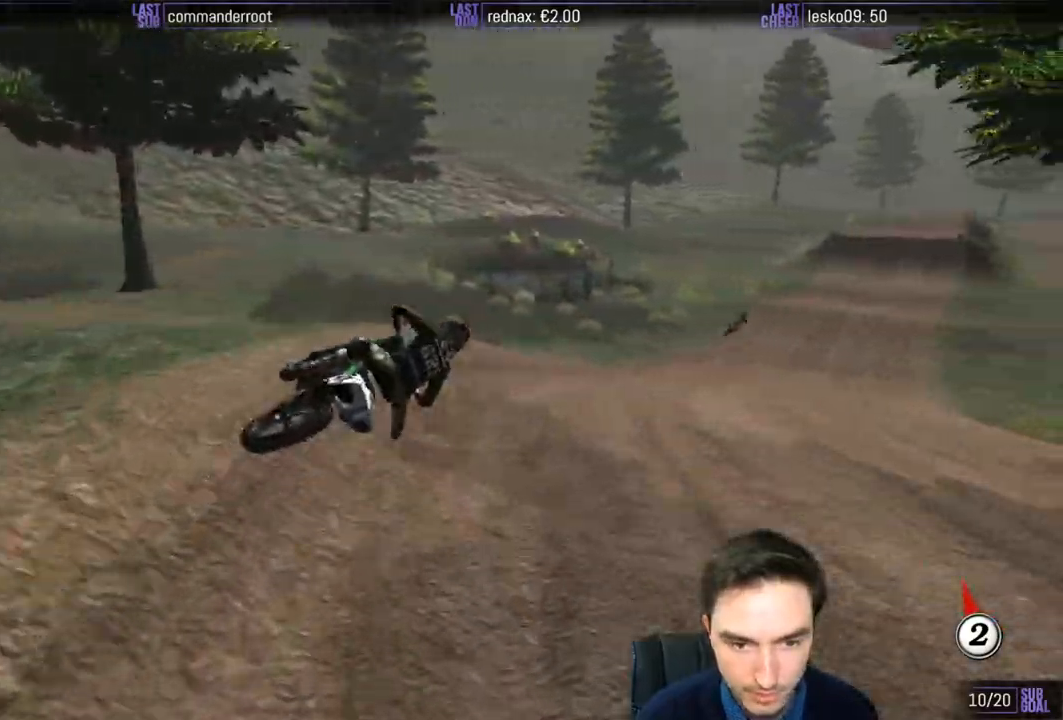
{"buttons": [], "left_stick": "center", "right_stick": "center", "events": [[17, "left_stick", "down-left"], [83, "R2", "down"], [150, "R2", "up"], [283, "left_stick", "center"], [317, "R2", "down"], [417, "R2", "up"]]}
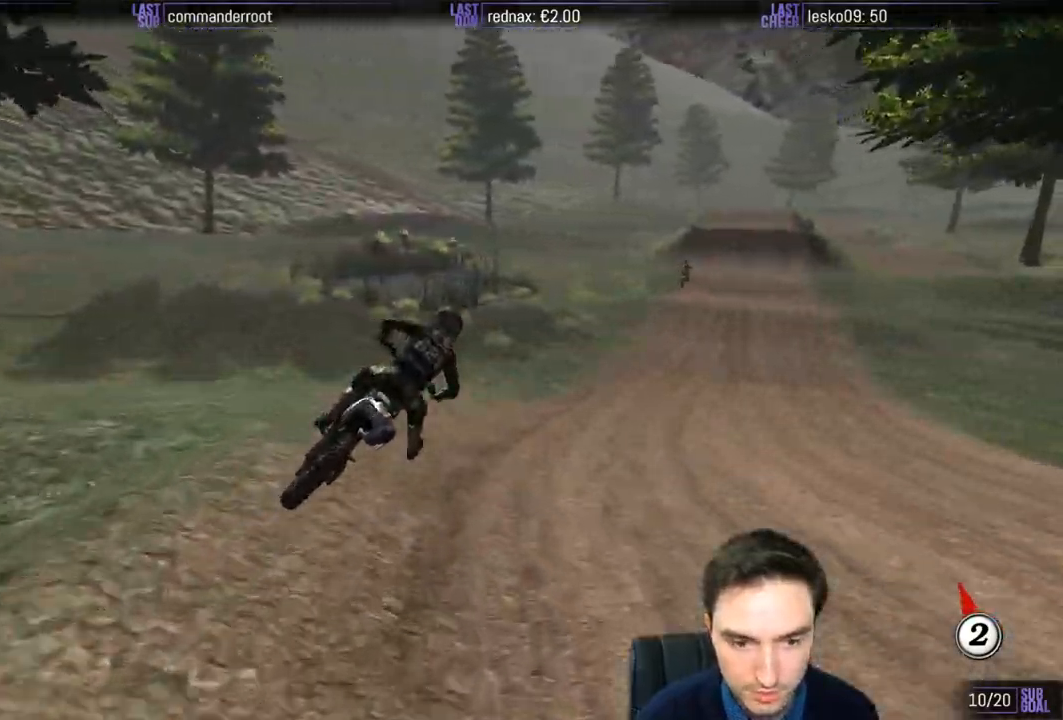
{"buttons": ["R2"], "left_stick": "right", "right_stick": "center", "events": [[17, "R2", "down"], [417, "left_stick", "right"]]}
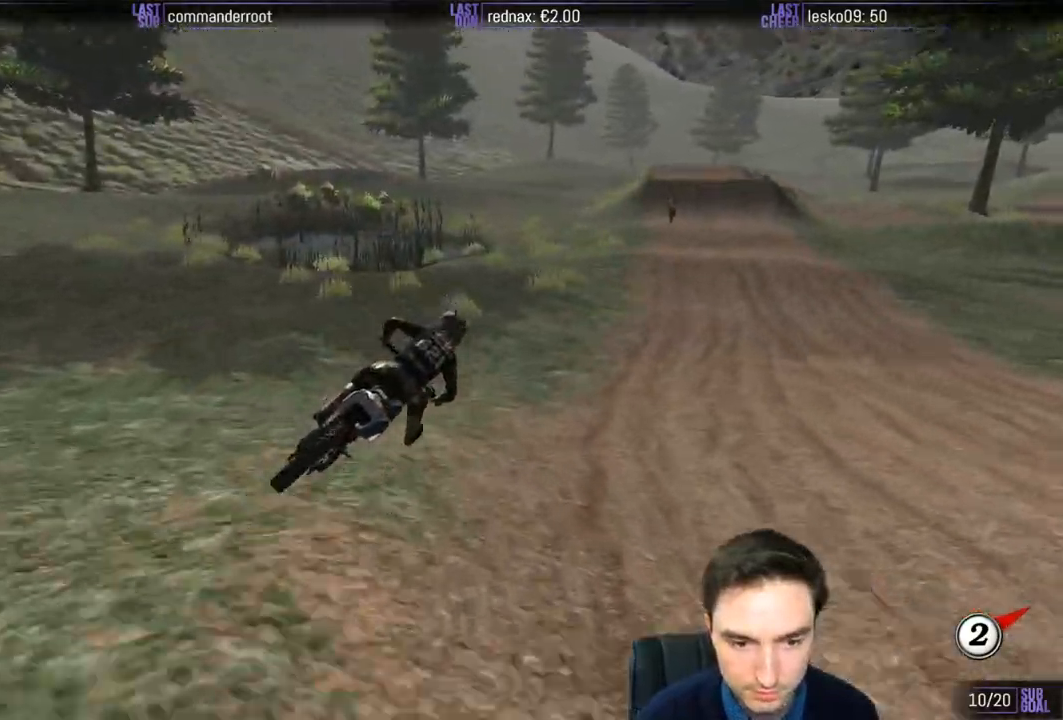
{"buttons": ["R2"], "left_stick": "center", "right_stick": "center", "events": [[17, "left_stick", "center"], [117, "left_stick", "left"], [317, "left_stick", "center"], [417, "B", "down"], [483, "B", "up"]]}
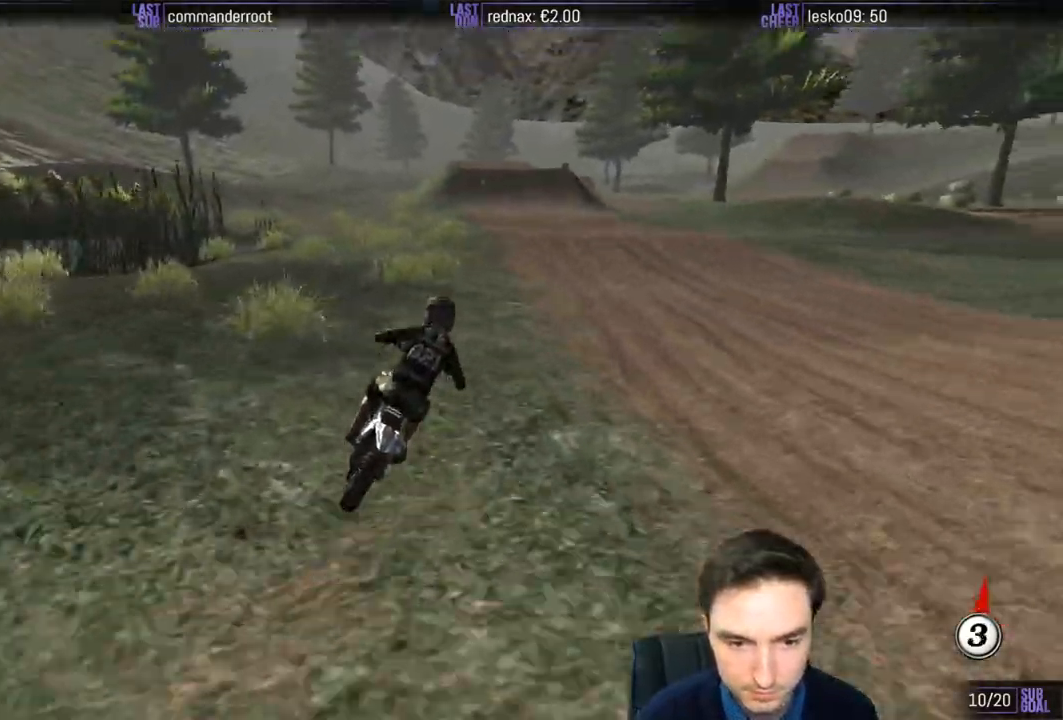
{"buttons": ["R2"], "left_stick": "left", "right_stick": "center", "events": [[283, "left_stick", "down-left"], [350, "left_stick", "left"]]}
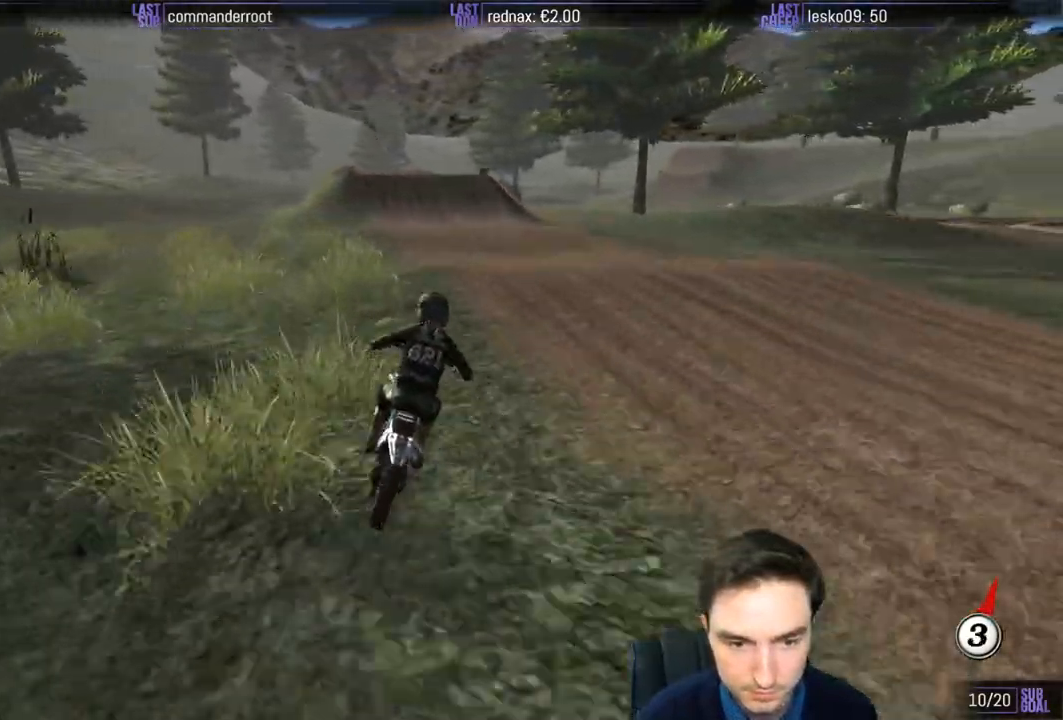
{"buttons": ["R2"], "left_stick": "center", "right_stick": "center", "events": [[217, "left_stick", "down"], [417, "left_stick", "center"]]}
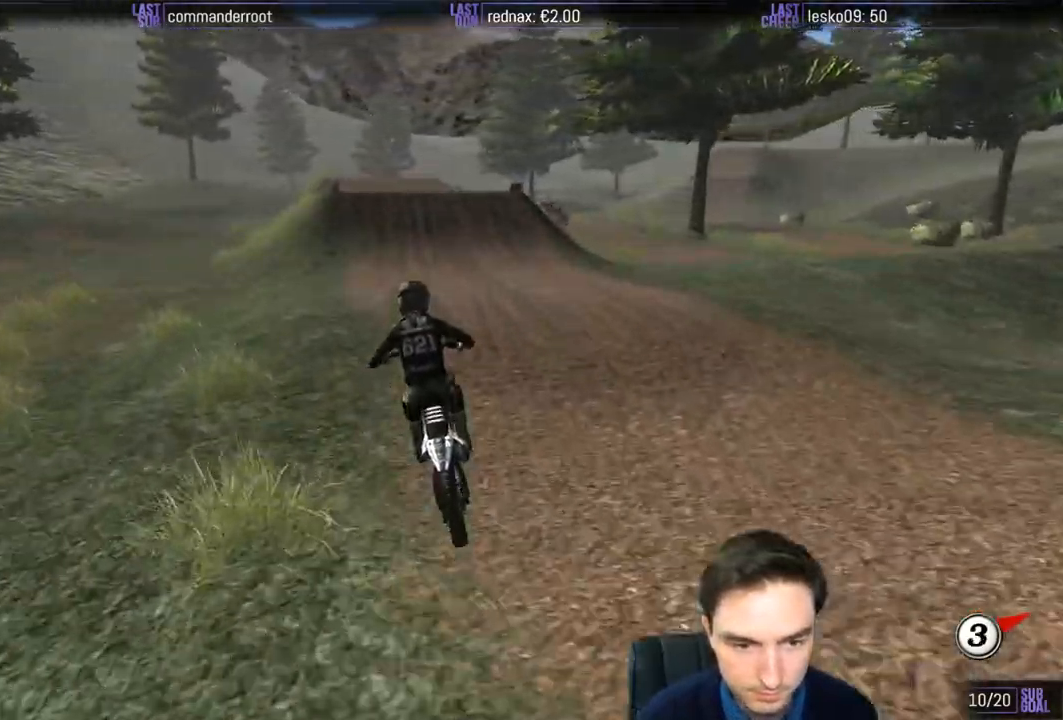
{"buttons": ["R2"], "left_stick": "center", "right_stick": "center", "events": [[200, "B", "down"], [200, "left_stick", "left"], [317, "B", "up"], [383, "left_stick", "center"]]}
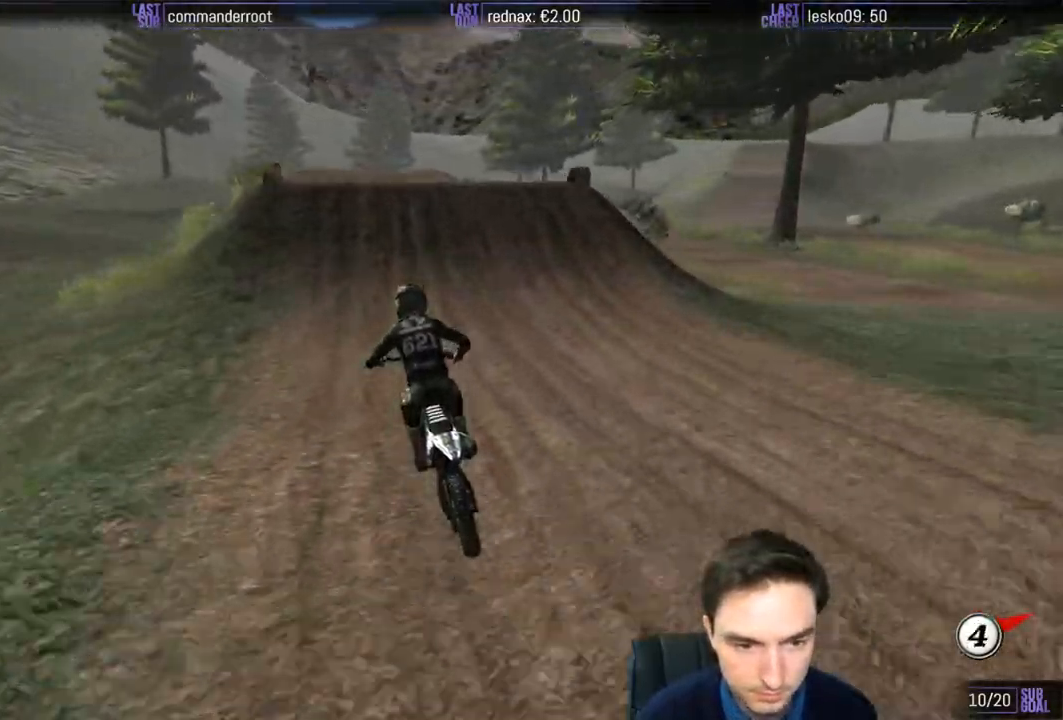
{"buttons": ["R2"], "left_stick": "down", "right_stick": "center", "events": [[350, "R2", "up"], [350, "left_stick", "down-left"], [483, "R2", "down"], [483, "left_stick", "down"]]}
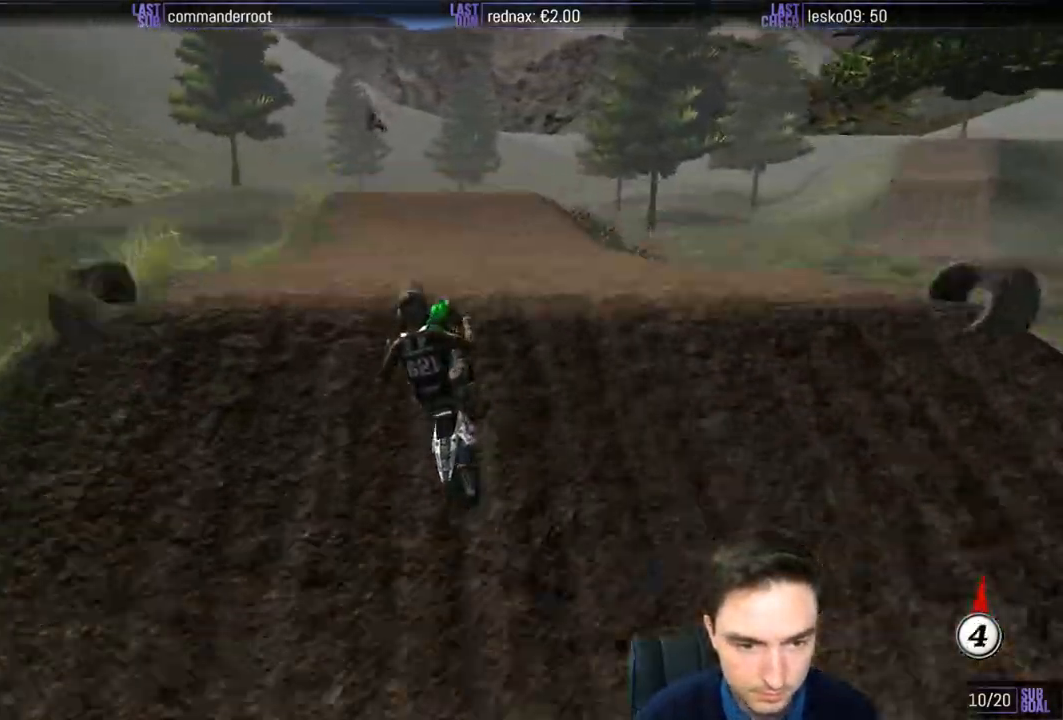
{"buttons": [], "left_stick": "down", "right_stick": "center", "events": [[200, "R2", "up"]]}
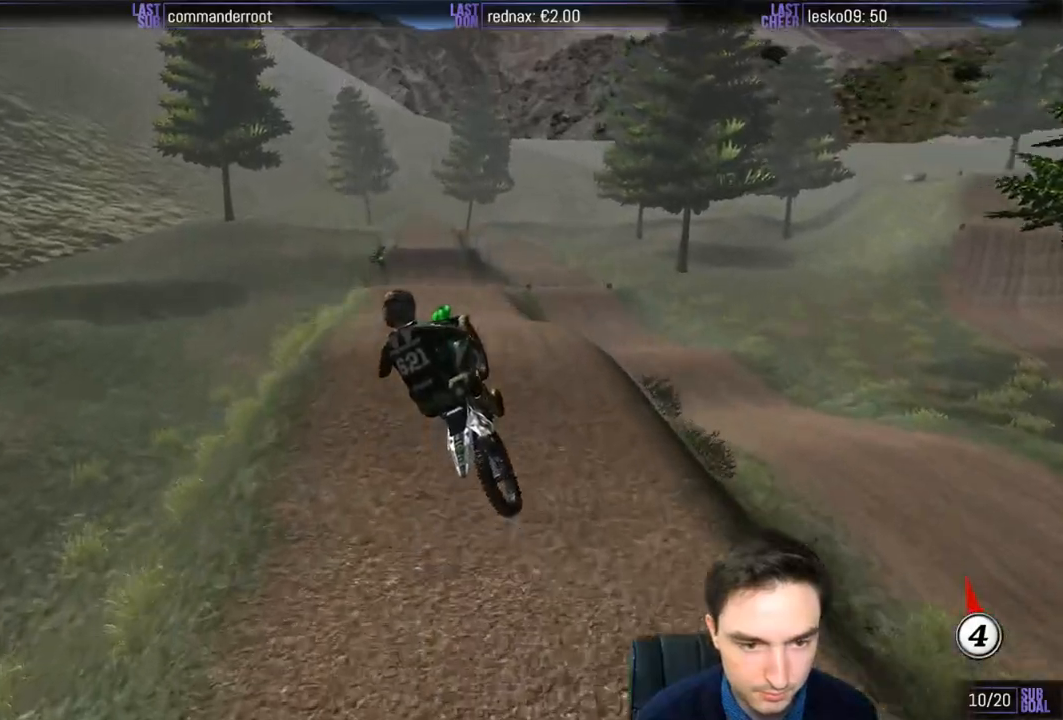
{"buttons": [], "left_stick": "down", "right_stick": "center", "events": []}
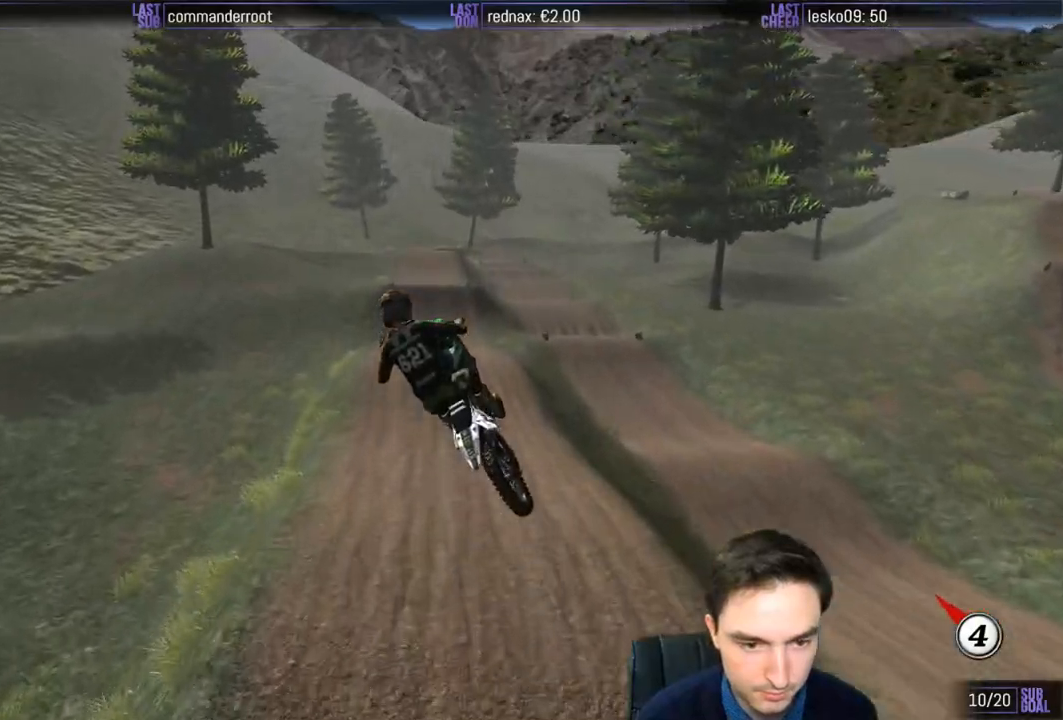
{"buttons": [], "left_stick": "down-left", "right_stick": "center", "events": [[100, "left_stick", "down-left"]]}
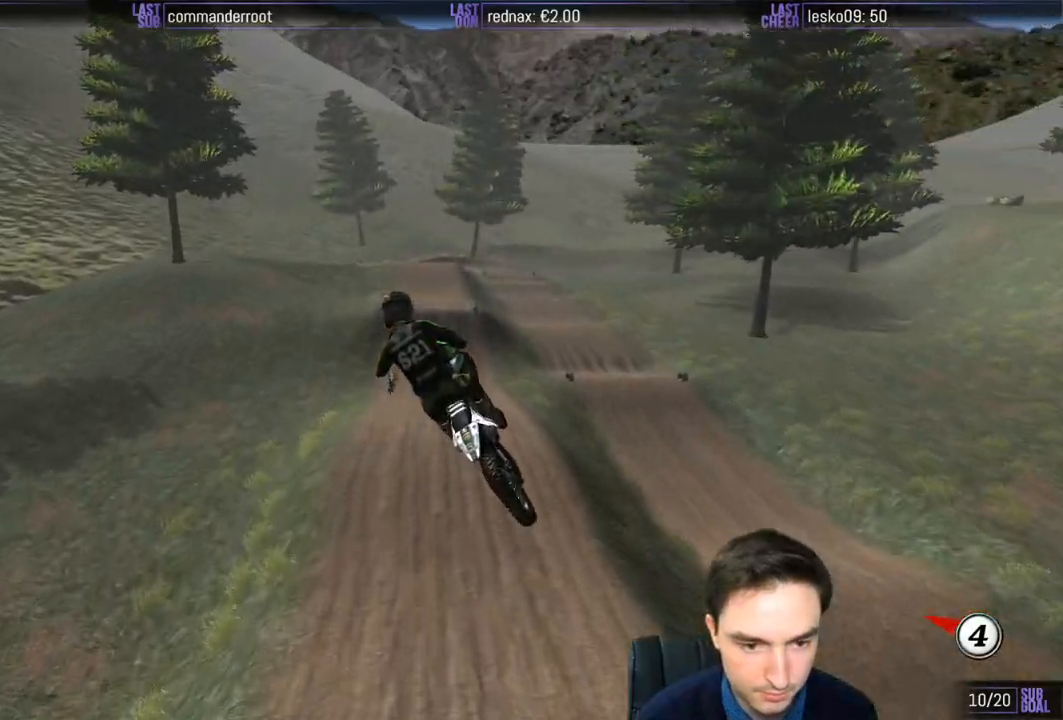
{"buttons": [], "left_stick": "down-right", "right_stick": "center", "events": [[250, "left_stick", "down"], [450, "left_stick", "down-right"]]}
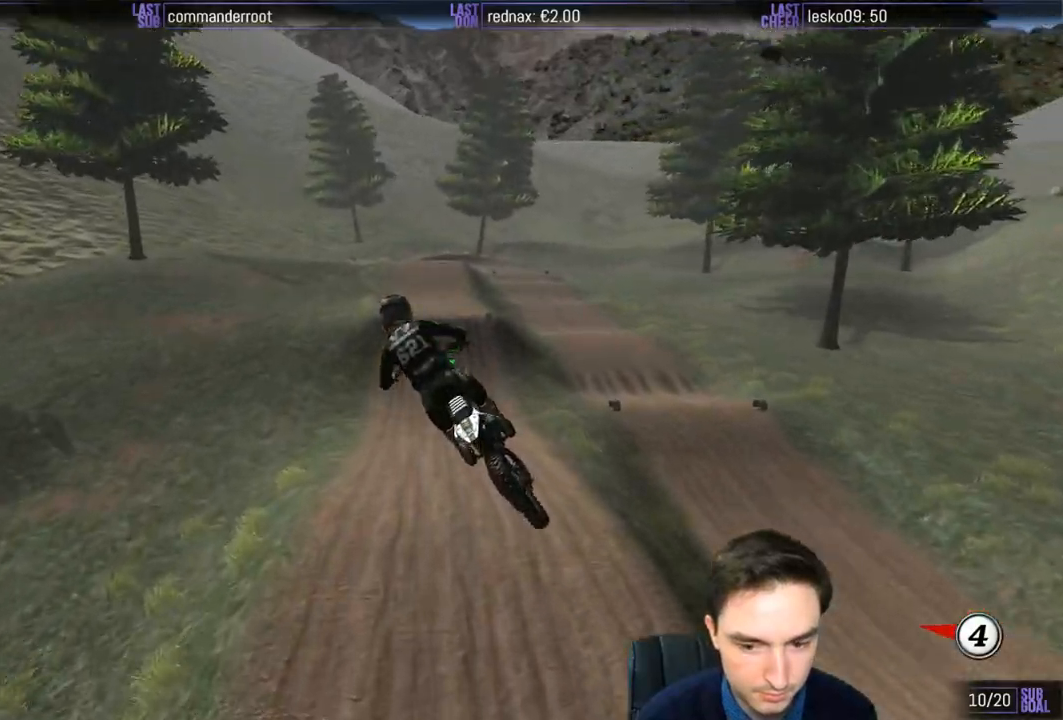
{"buttons": ["R2"], "left_stick": "left", "right_stick": "center", "events": [[17, "R2", "down"], [150, "left_stick", "center"], [450, "left_stick", "left"]]}
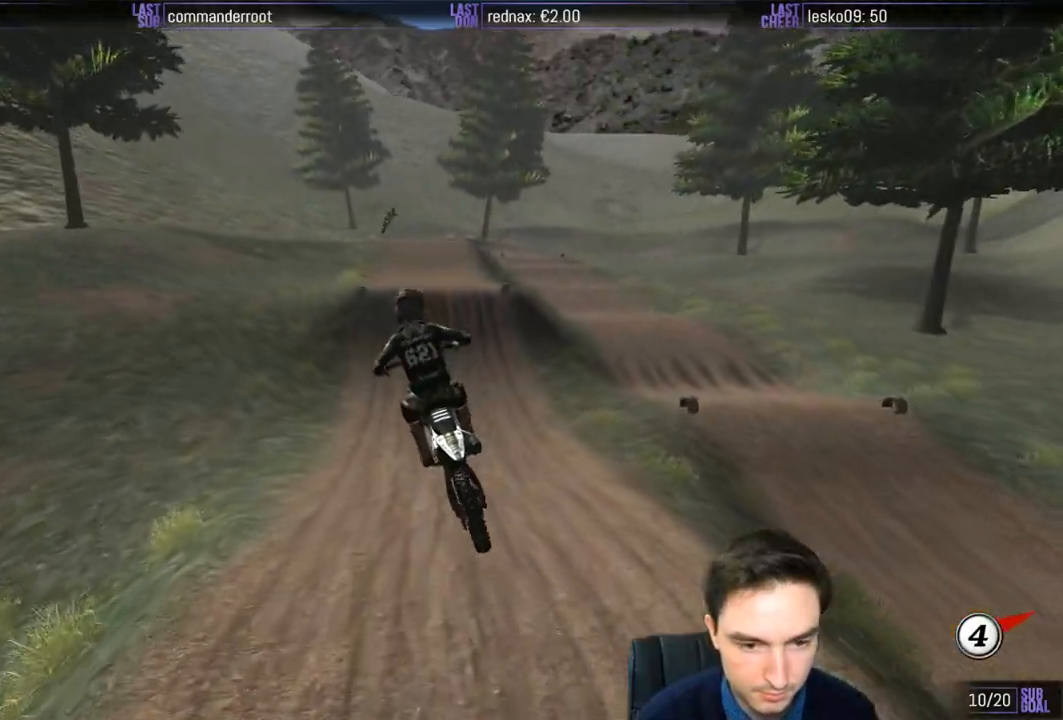
{"buttons": ["R2"], "left_stick": "right", "right_stick": "center", "events": [[83, "left_stick", "center"], [450, "left_stick", "right"]]}
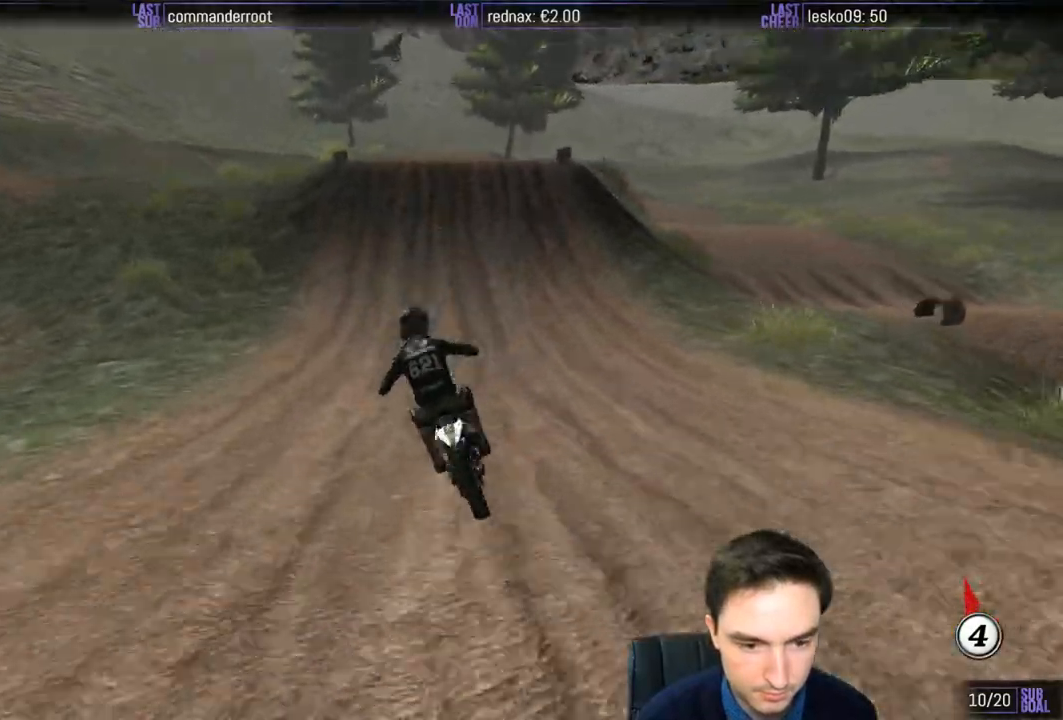
{"buttons": [], "left_stick": "center", "right_stick": "center", "events": [[283, "R2", "up"], [450, "left_stick", "center"]]}